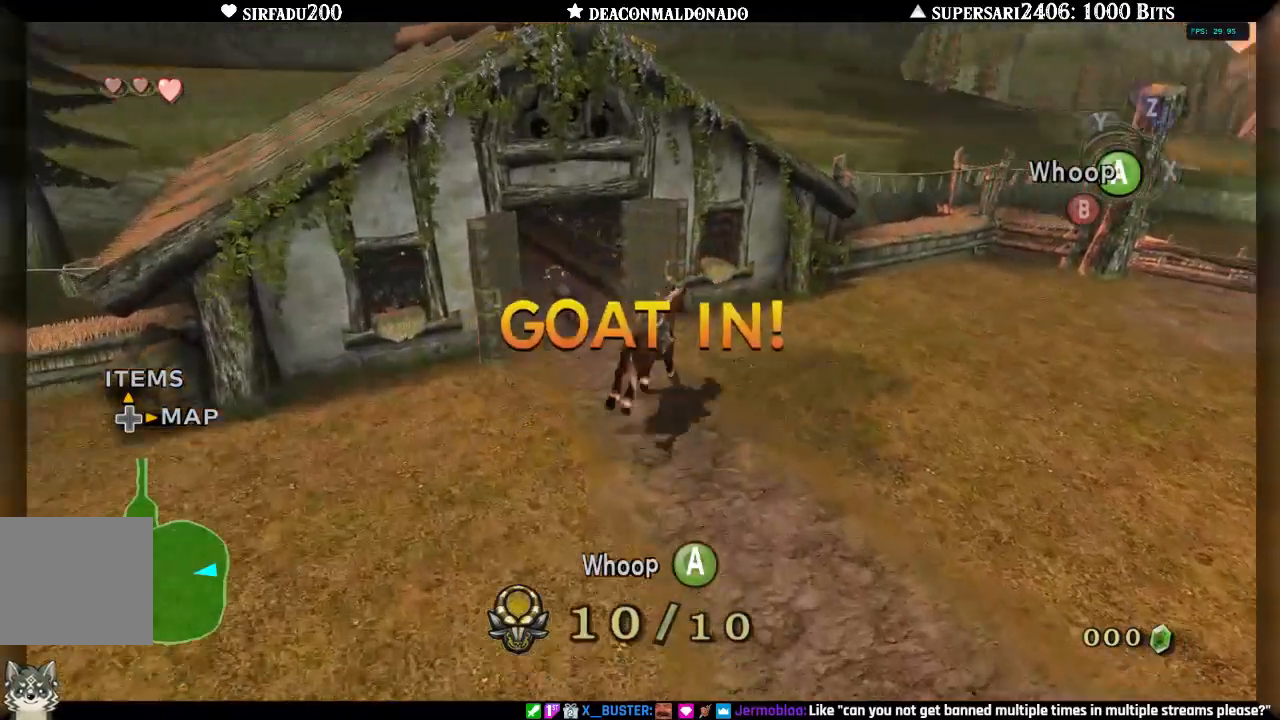
Gameplay with a controller (Nintendo layout); each line is a JSON object with the inputs held at the frame after it. "events" lists button and stick changes between this image and that frame as [ms after this image, input, new state], when the widget could be followed in between. Not read: L3 R3.
{"buttons": [], "left_stick": "right", "right_stick": "center", "events": [[67, "left_stick", "right"]]}
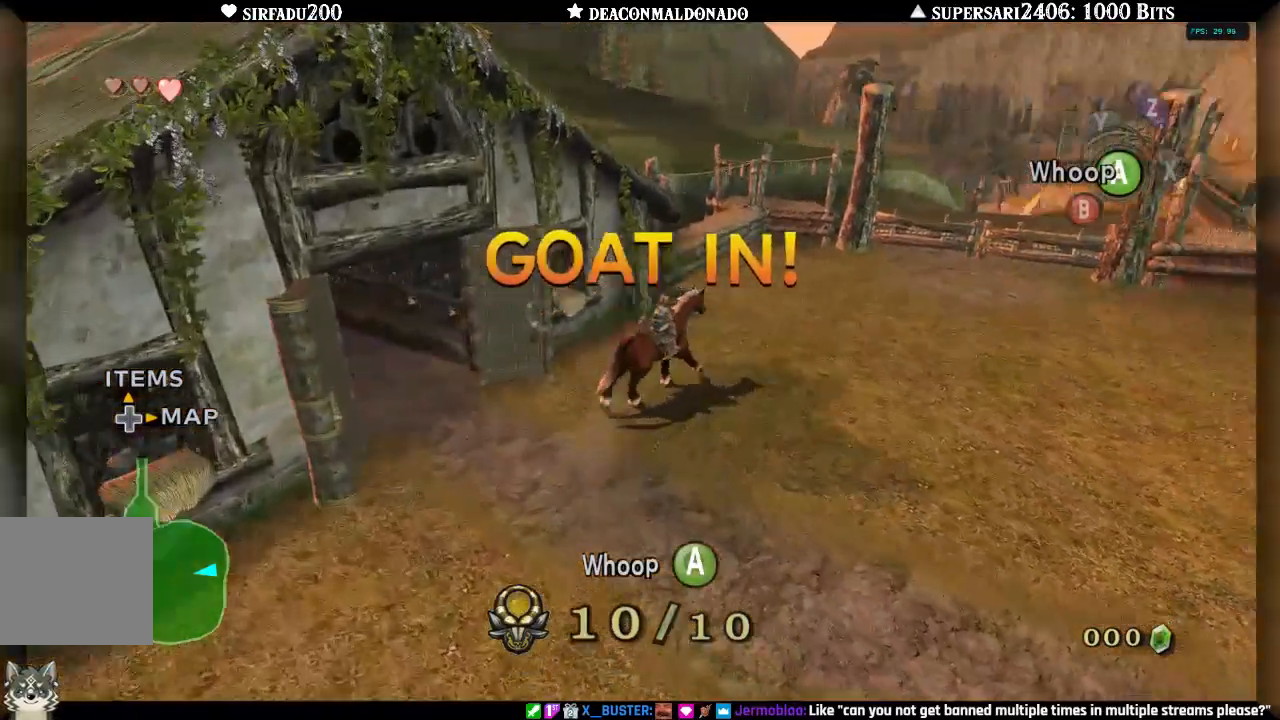
{"buttons": [], "left_stick": "center", "right_stick": "center", "events": [[450, "left_stick", "center"]]}
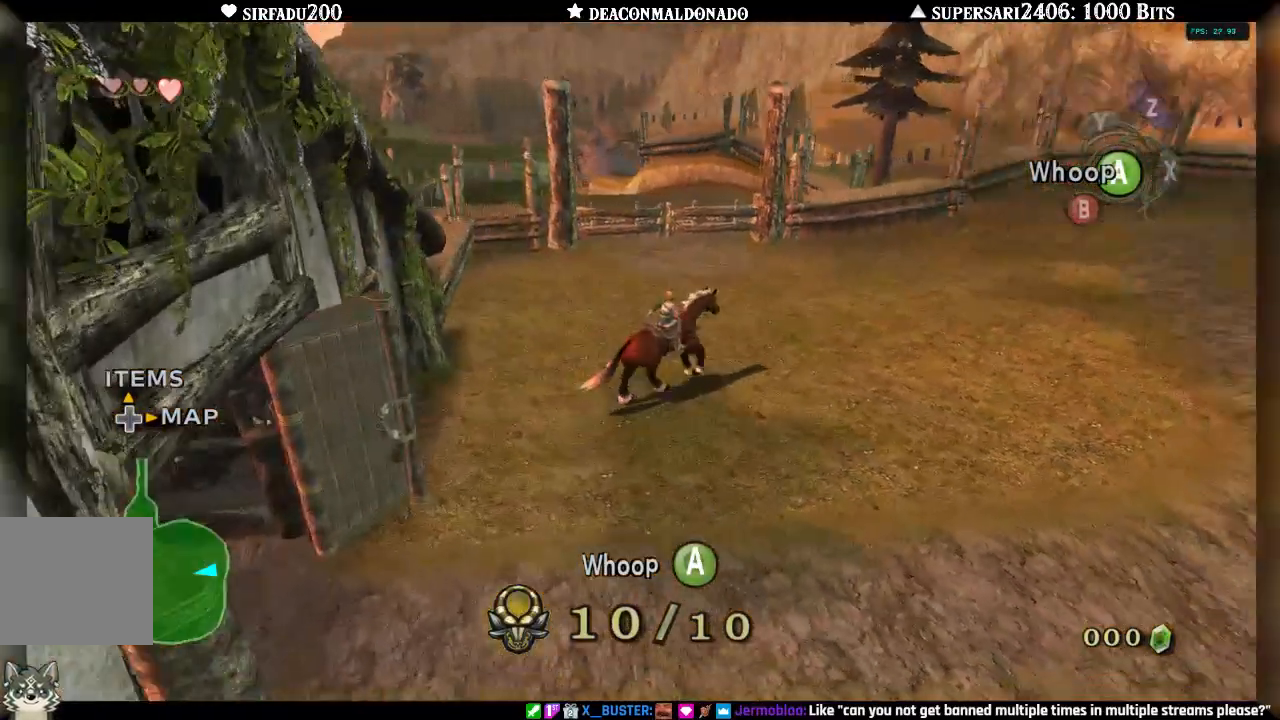
{"buttons": [], "left_stick": "center", "right_stick": "left", "events": [[83, "right_stick", "left"]]}
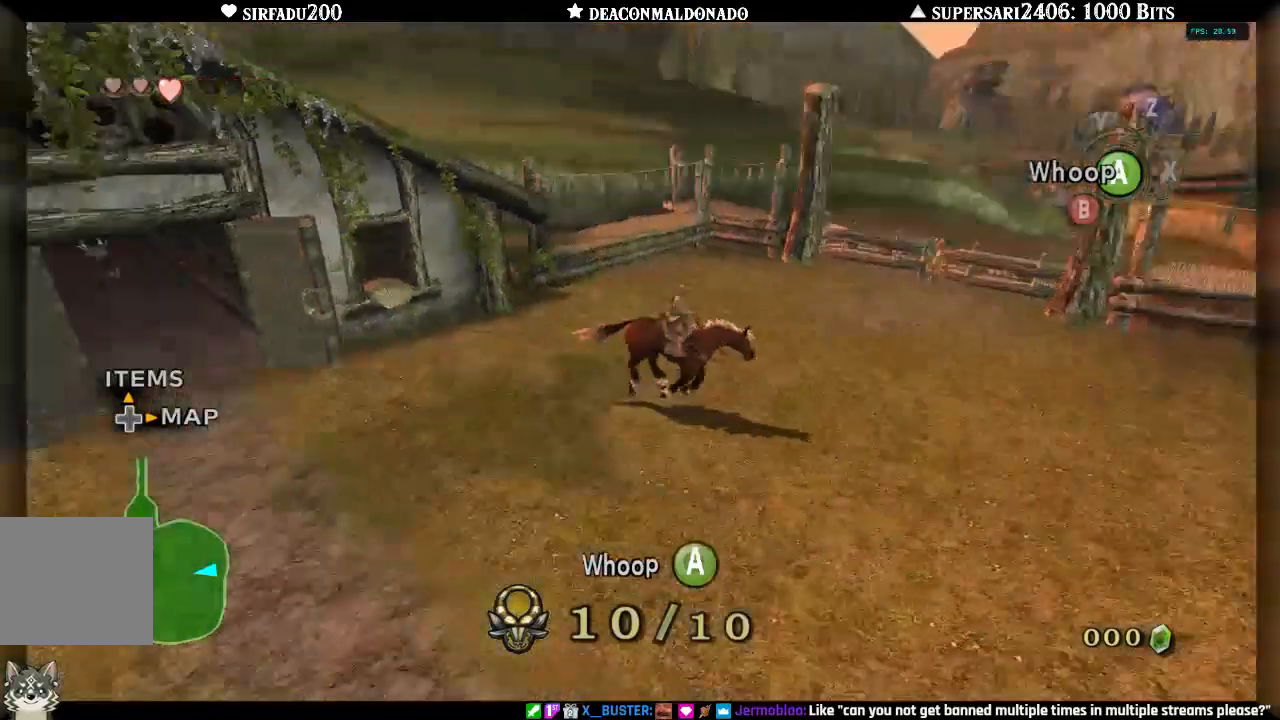
{"buttons": [], "left_stick": "center", "right_stick": "up-left", "events": [[117, "right_stick", "up-left"]]}
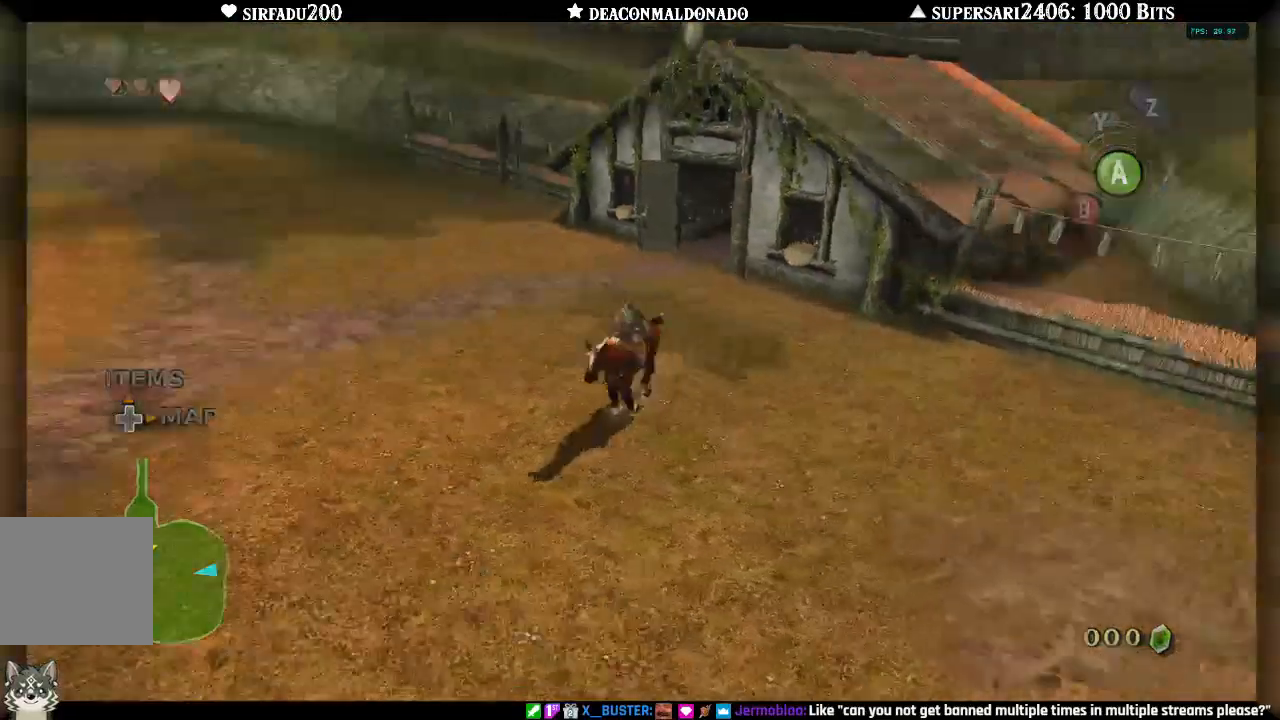
{"buttons": [], "left_stick": "center", "right_stick": "center", "events": [[400, "right_stick", "center"]]}
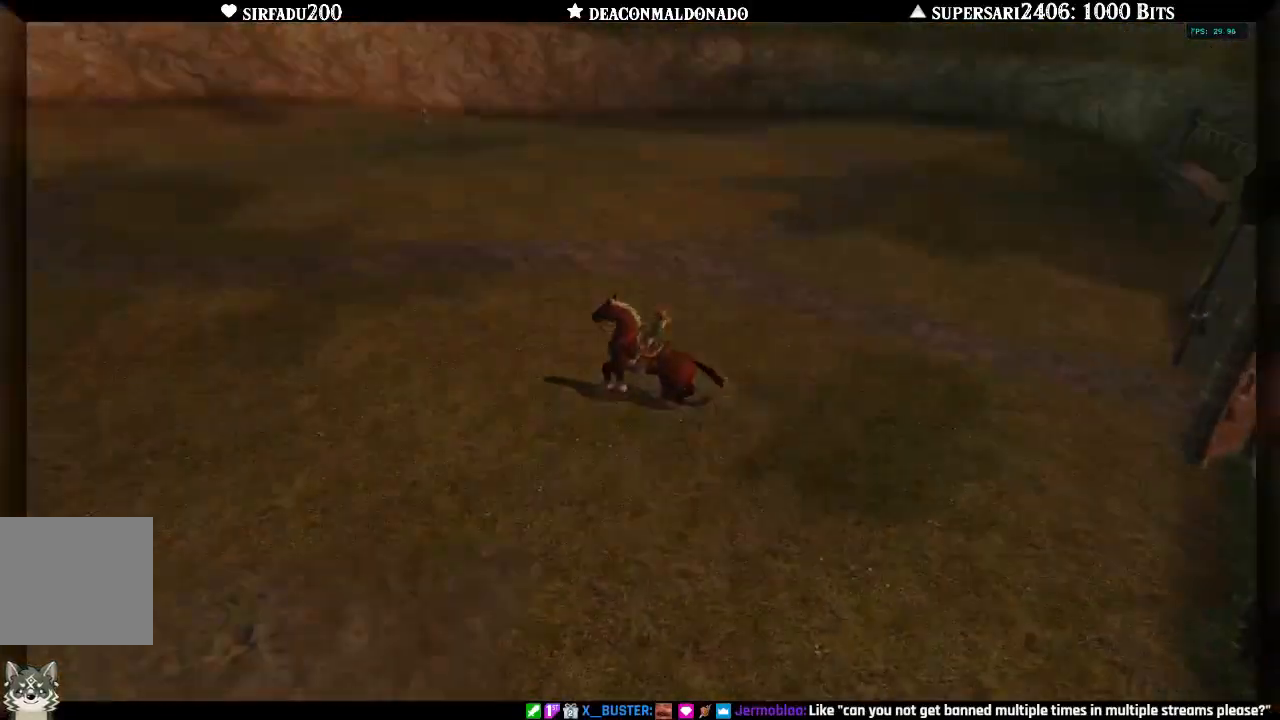
{"buttons": [], "left_stick": "center", "right_stick": "center", "events": []}
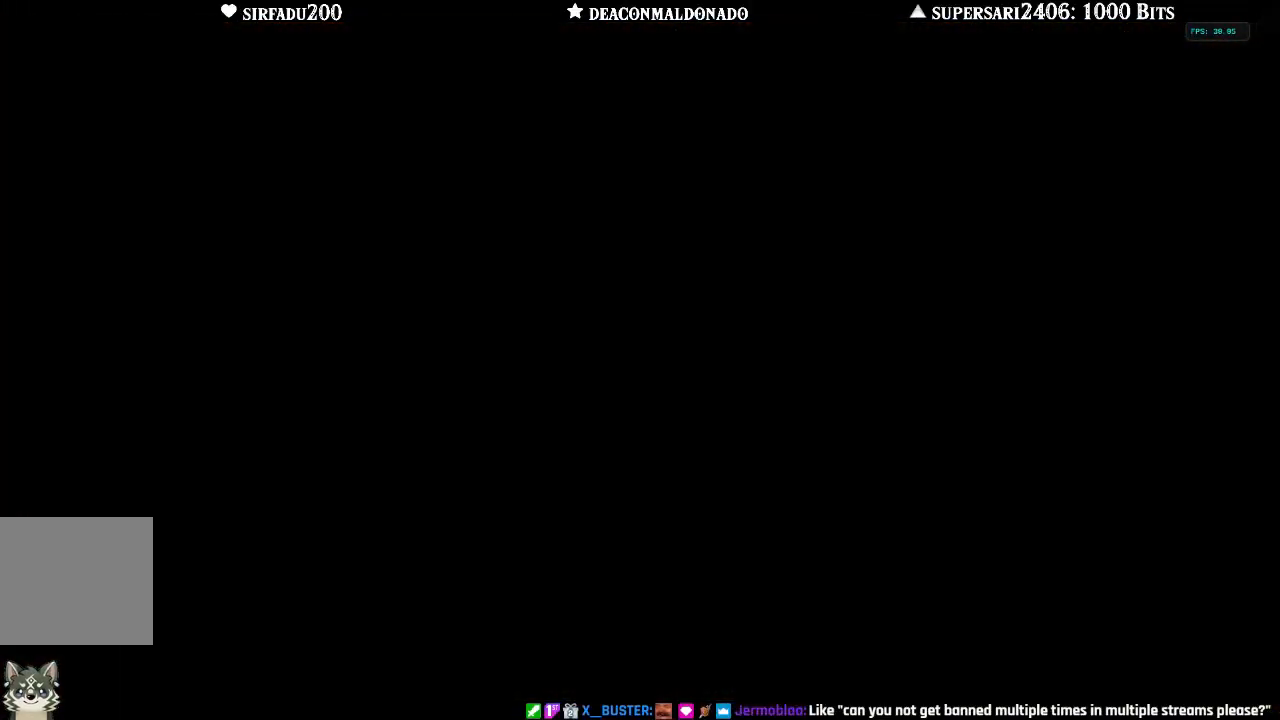
{"buttons": [], "left_stick": "center", "right_stick": "center", "events": []}
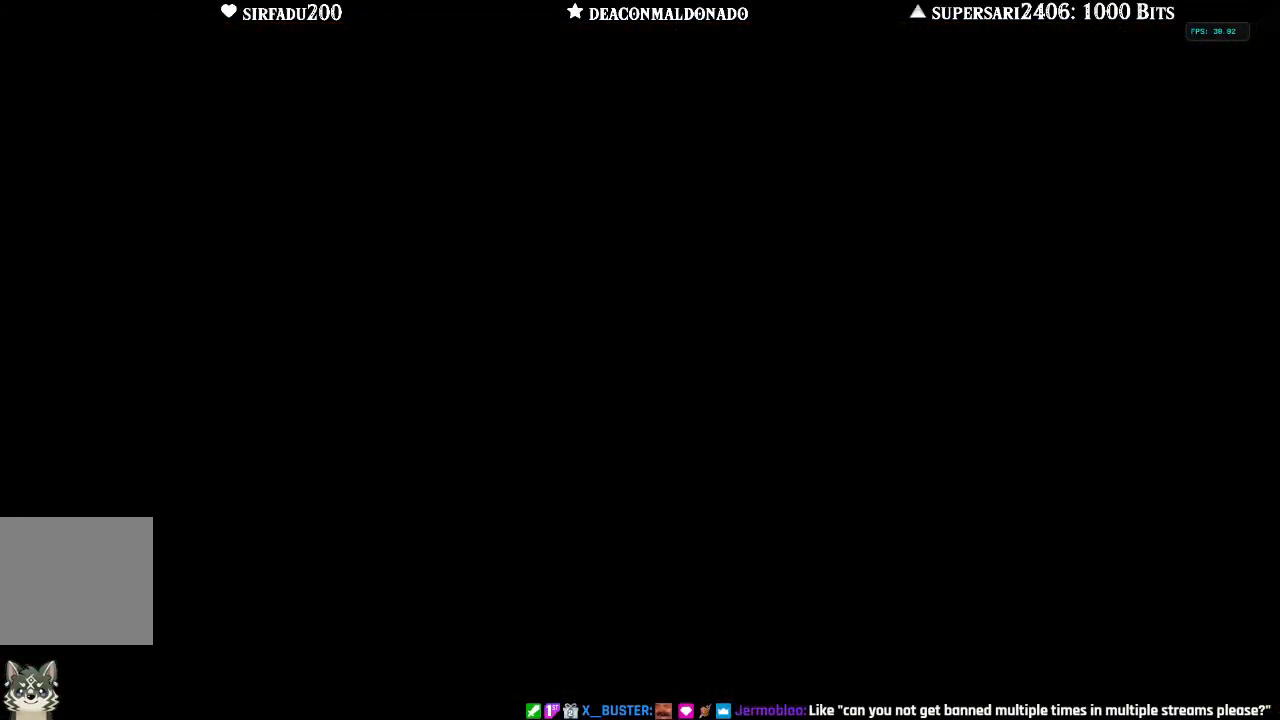
{"buttons": [], "left_stick": "center", "right_stick": "center", "events": []}
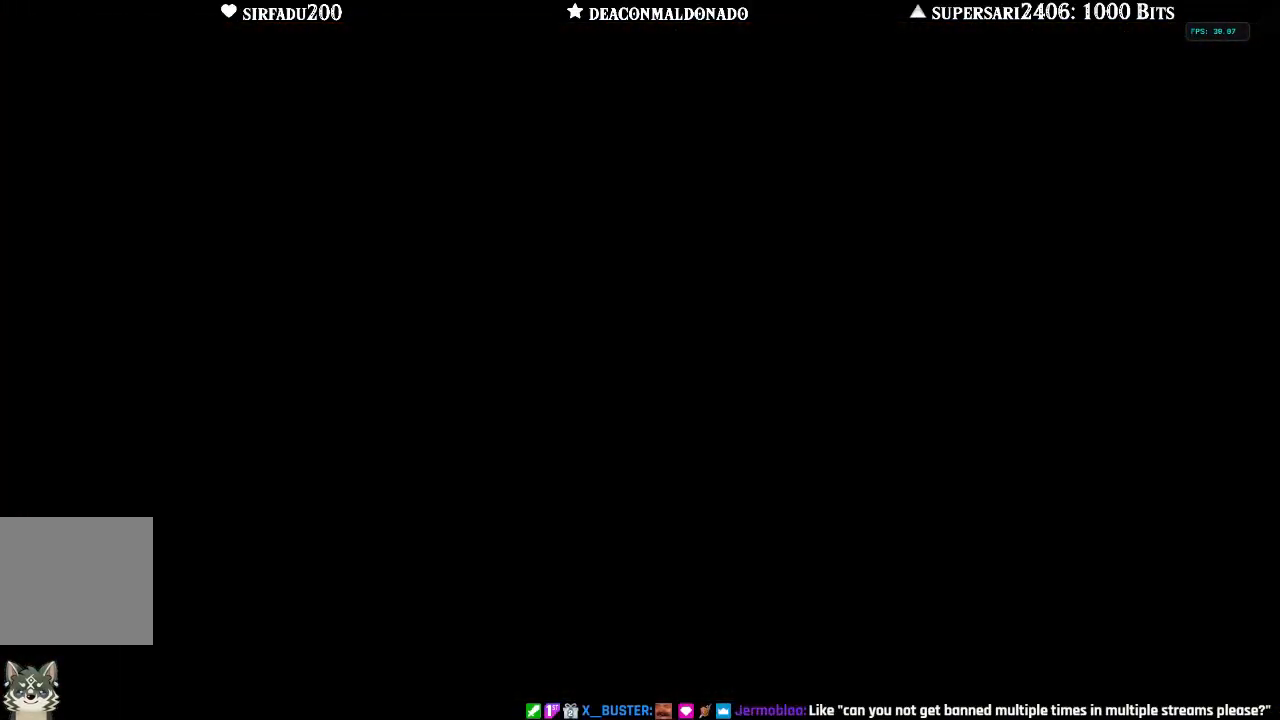
{"buttons": [], "left_stick": "center", "right_stick": "center", "events": []}
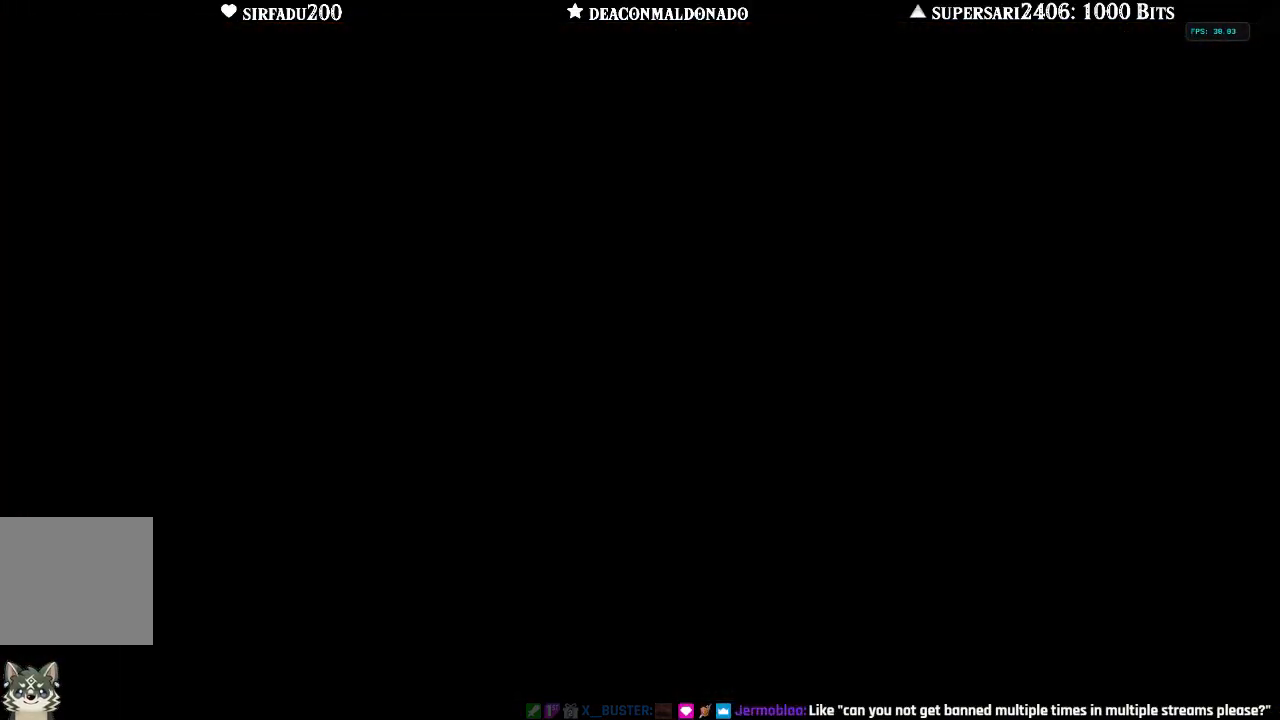
{"buttons": [], "left_stick": "center", "right_stick": "center", "events": []}
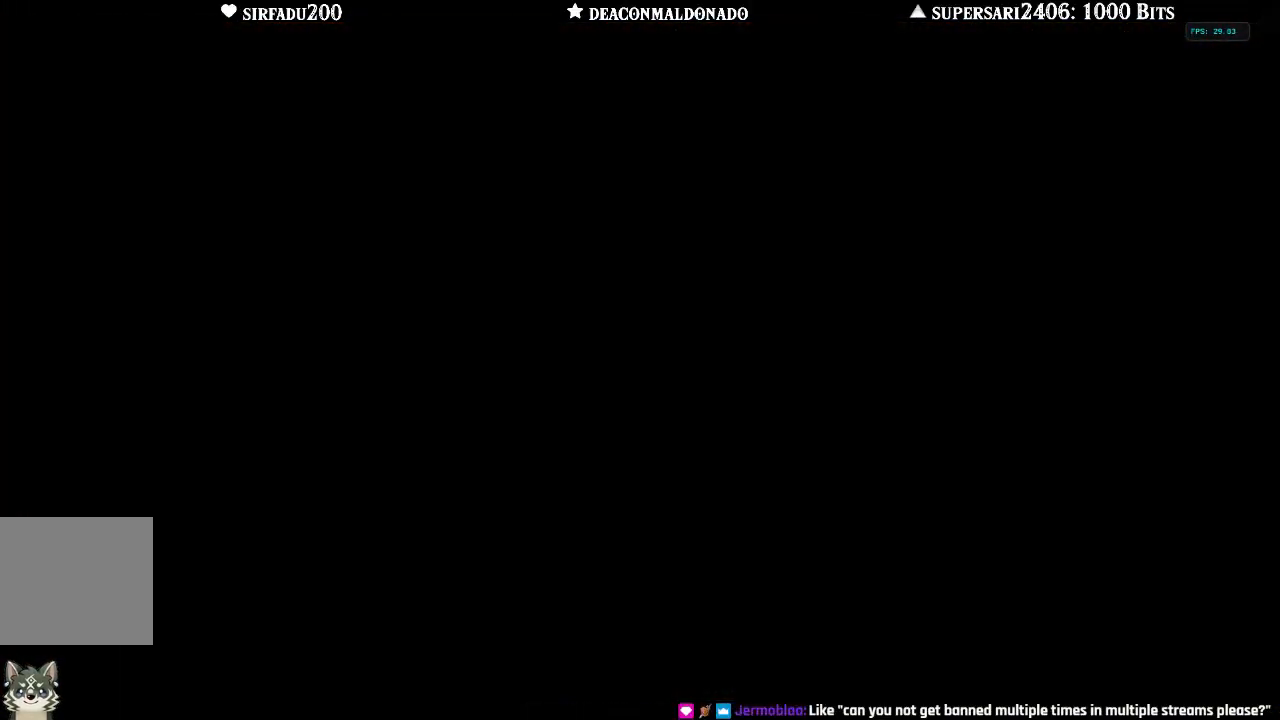
{"buttons": [], "left_stick": "center", "right_stick": "center", "events": []}
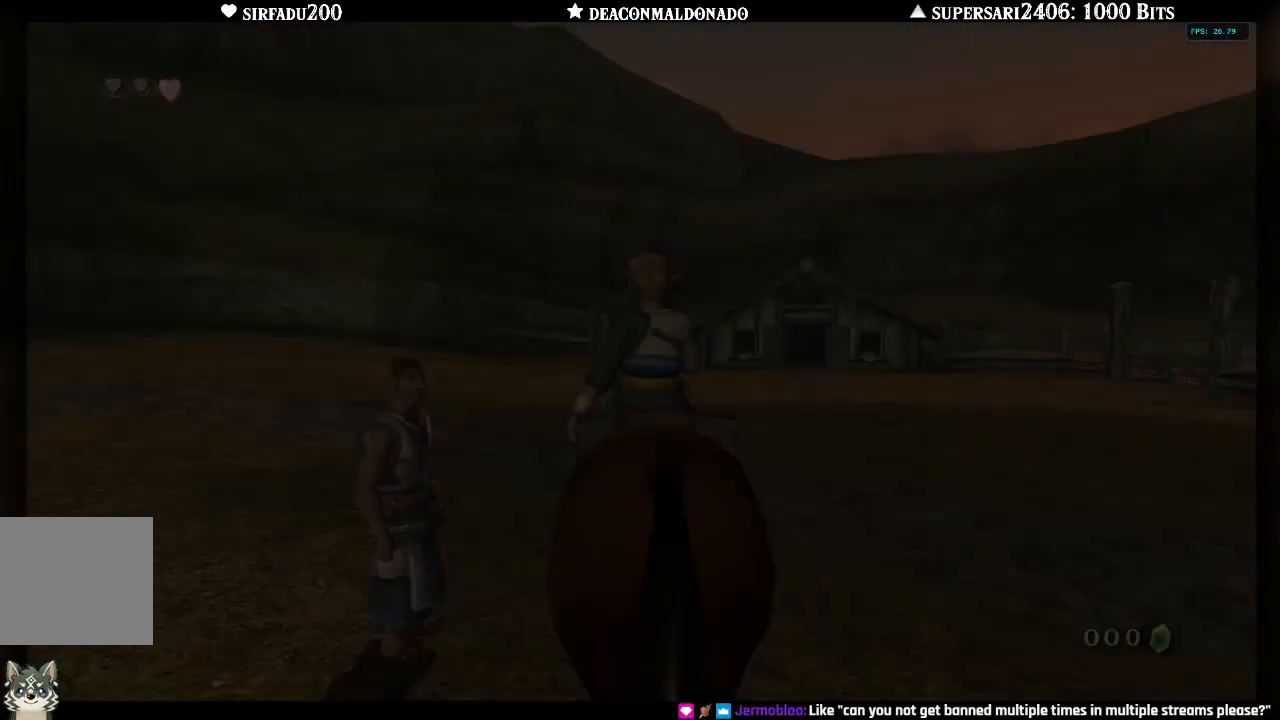
{"buttons": [], "left_stick": "center", "right_stick": "center", "events": []}
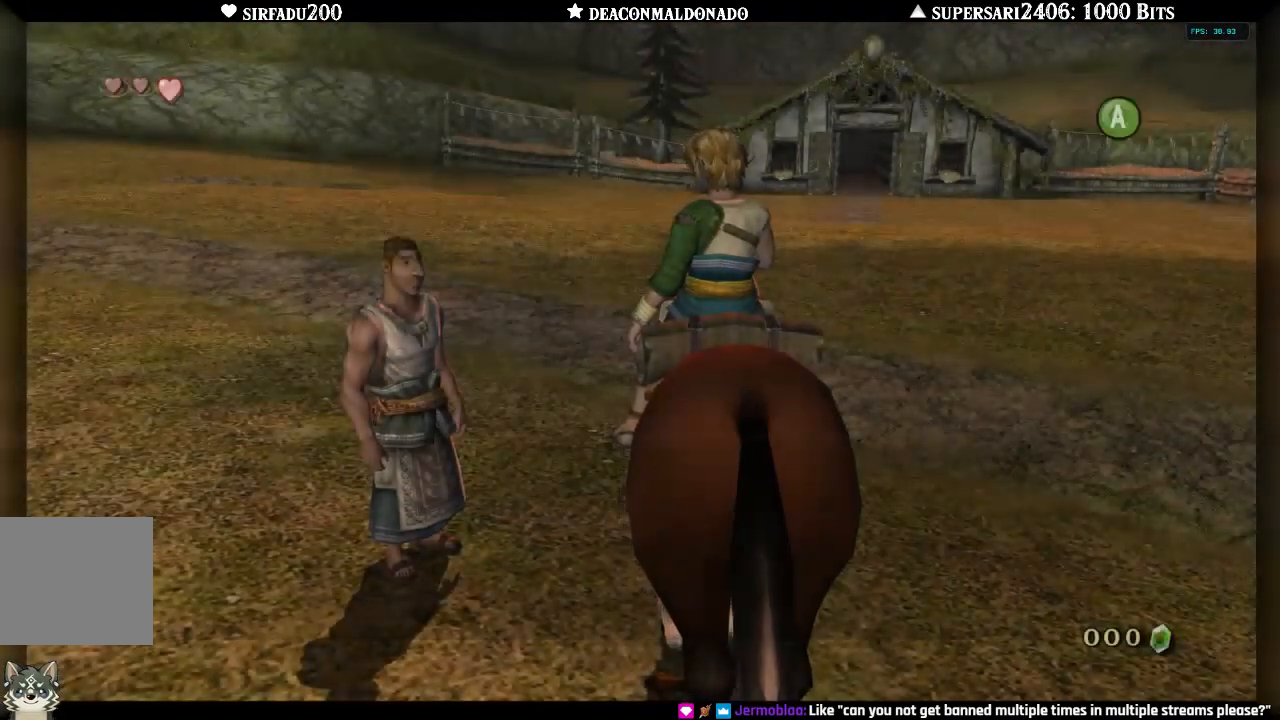
{"buttons": [], "left_stick": "center", "right_stick": "center", "events": []}
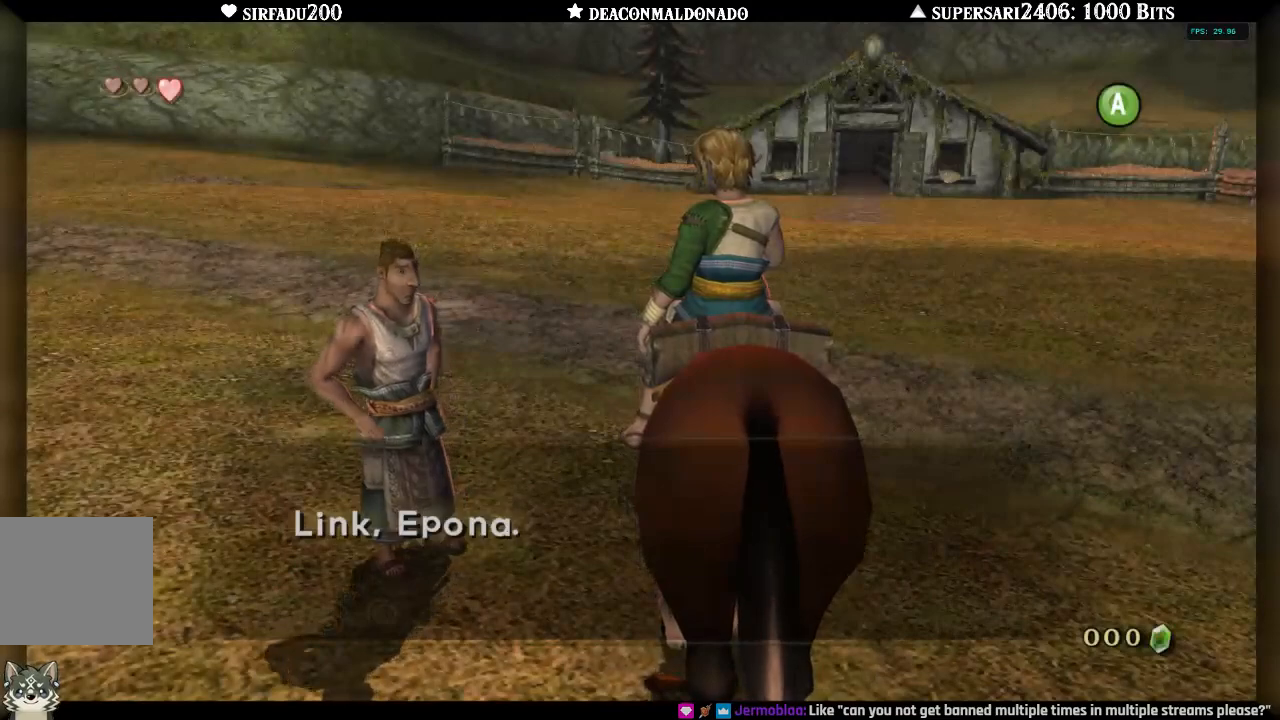
{"buttons": [], "left_stick": "center", "right_stick": "center", "events": [[217, "A", "down"], [300, "A", "up"]]}
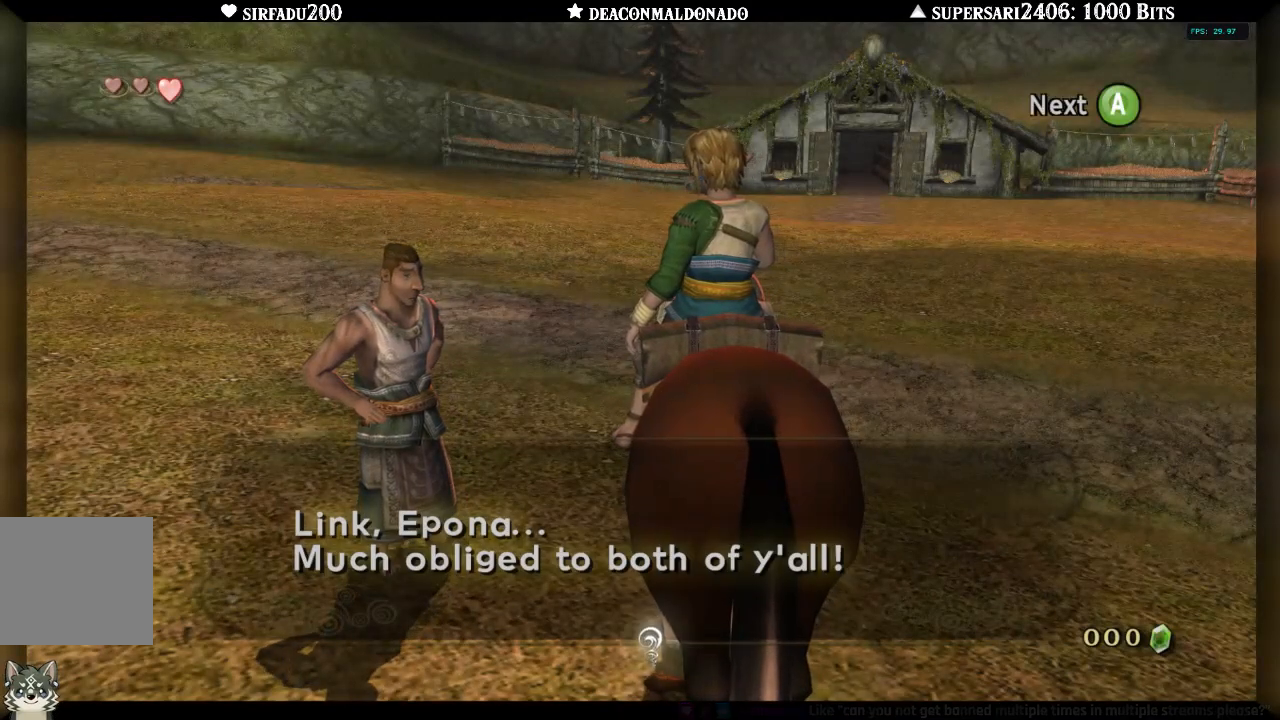
{"buttons": [], "left_stick": "center", "right_stick": "center", "events": [[267, "A", "down"], [333, "A", "up"], [433, "A", "down"], [500, "A", "up"]]}
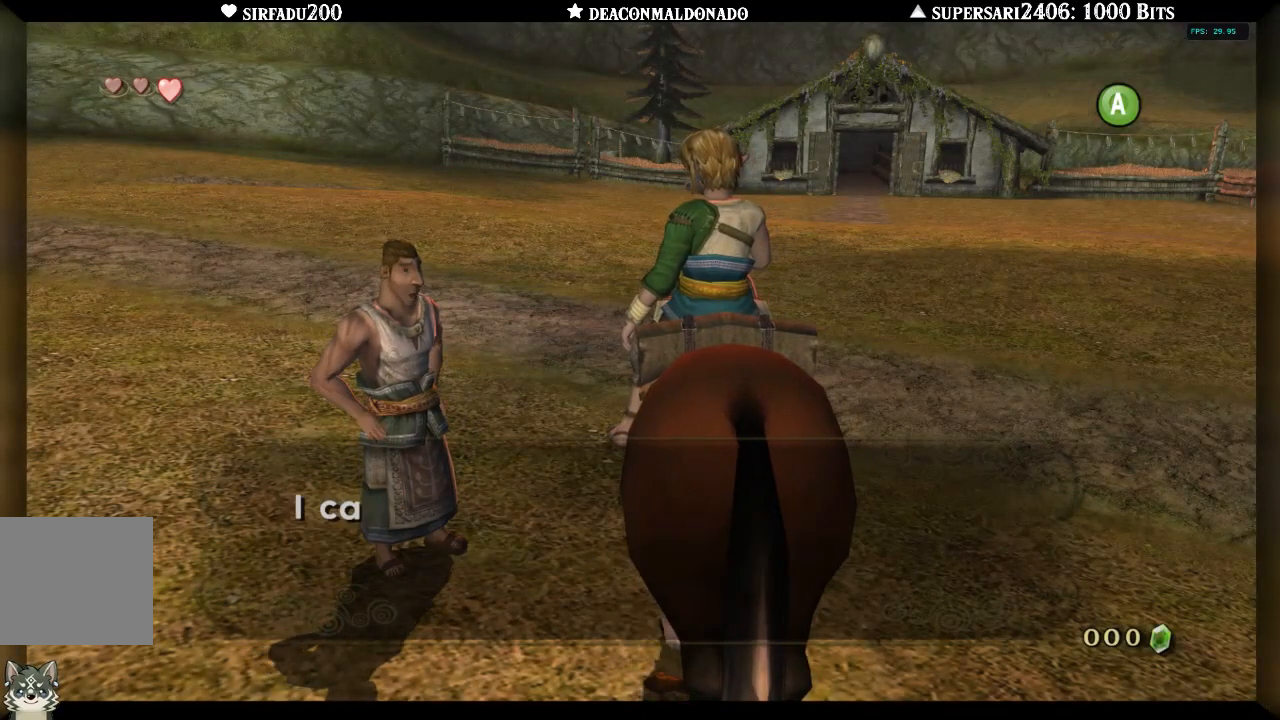
{"buttons": [], "left_stick": "center", "right_stick": "center", "events": []}
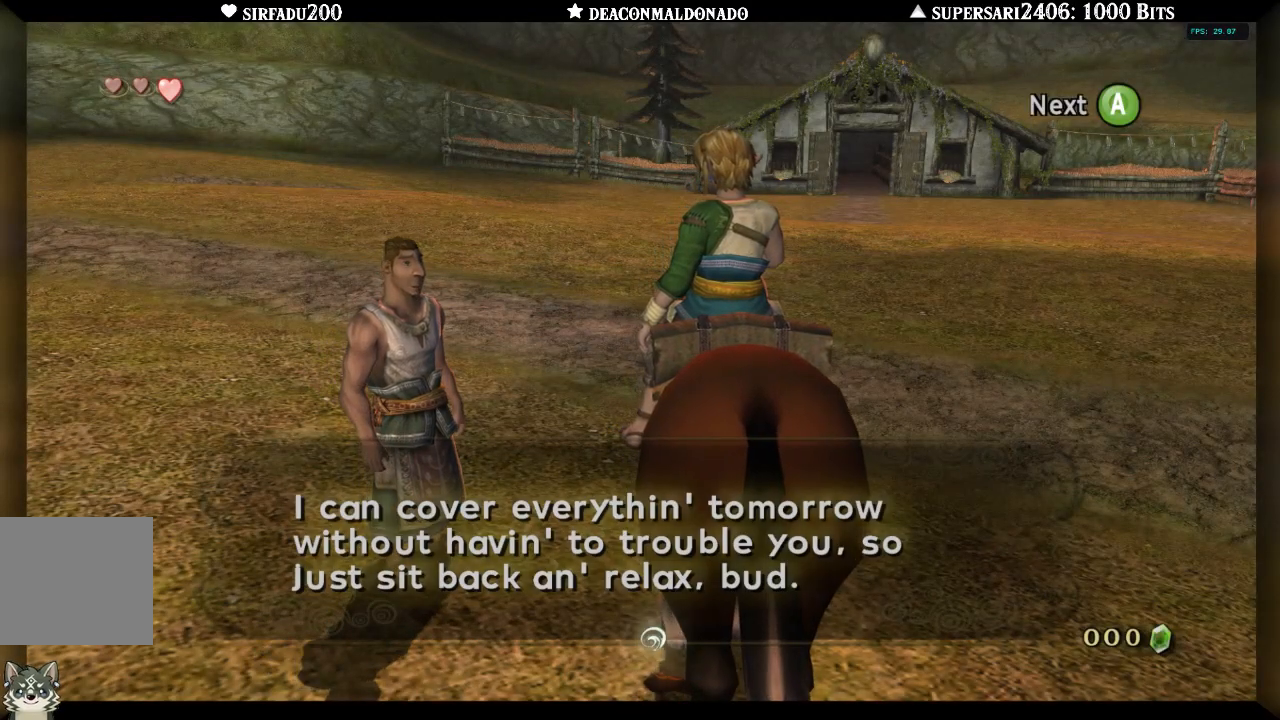
{"buttons": [], "left_stick": "center", "right_stick": "center", "events": [[233, "A", "down"], [300, "A", "up"], [383, "A", "down"], [467, "A", "up"]]}
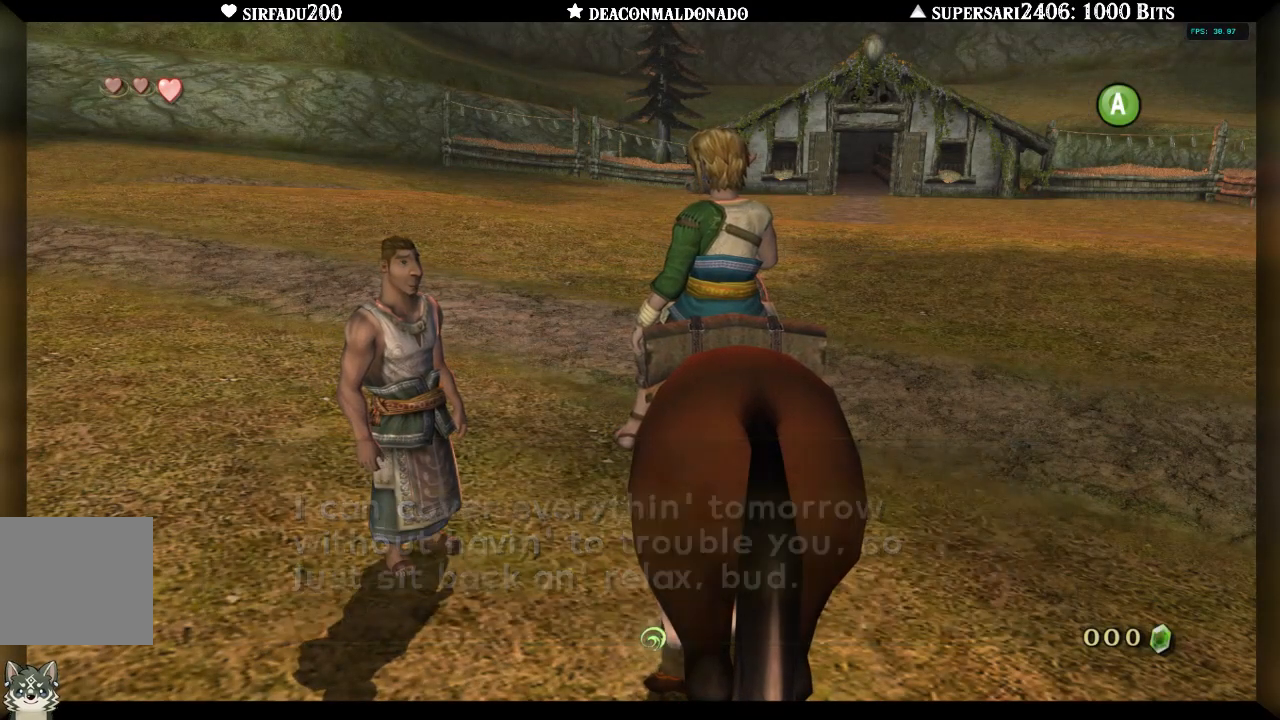
{"buttons": [], "left_stick": "center", "right_stick": "center", "events": []}
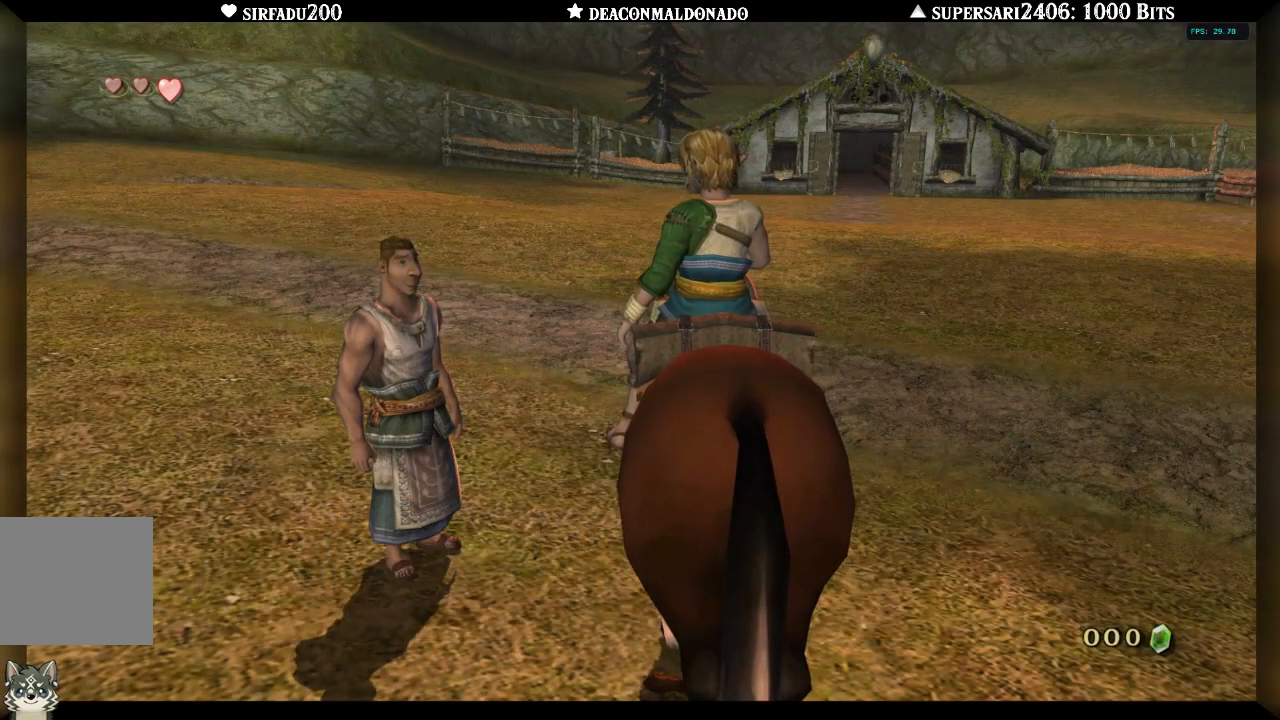
{"buttons": [], "left_stick": "center", "right_stick": "center", "events": []}
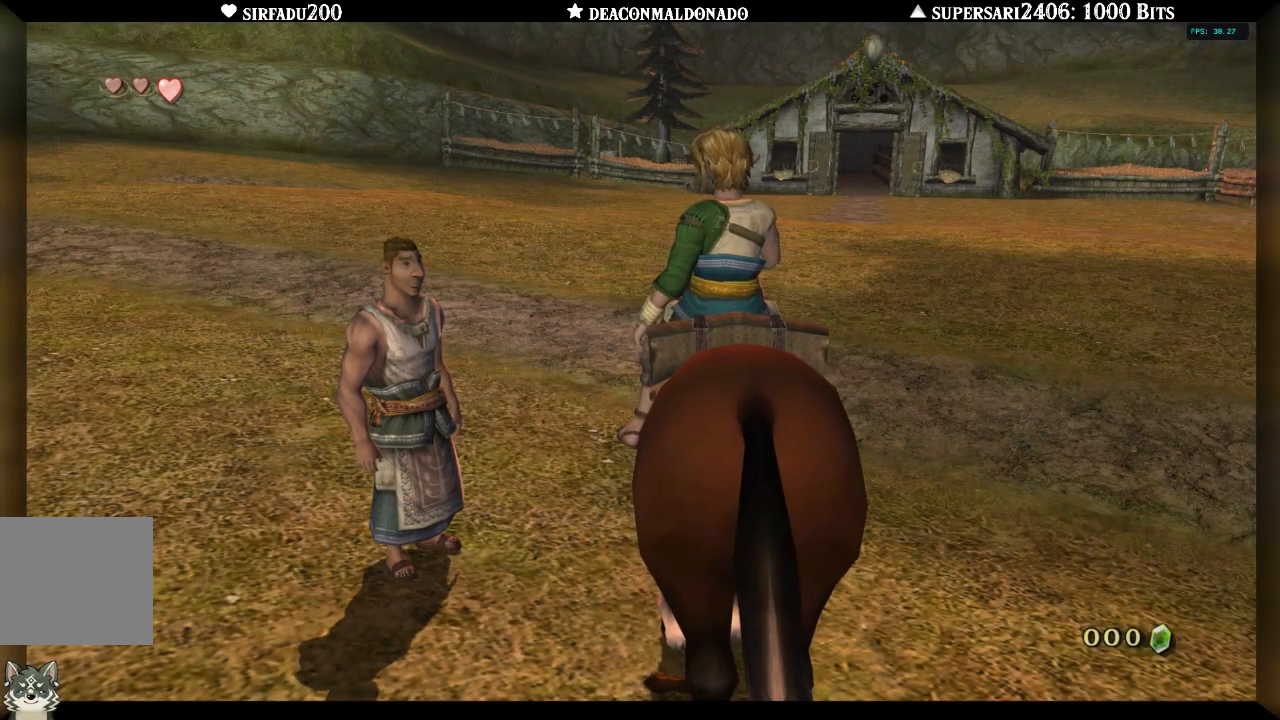
{"buttons": [], "left_stick": "center", "right_stick": "center", "events": []}
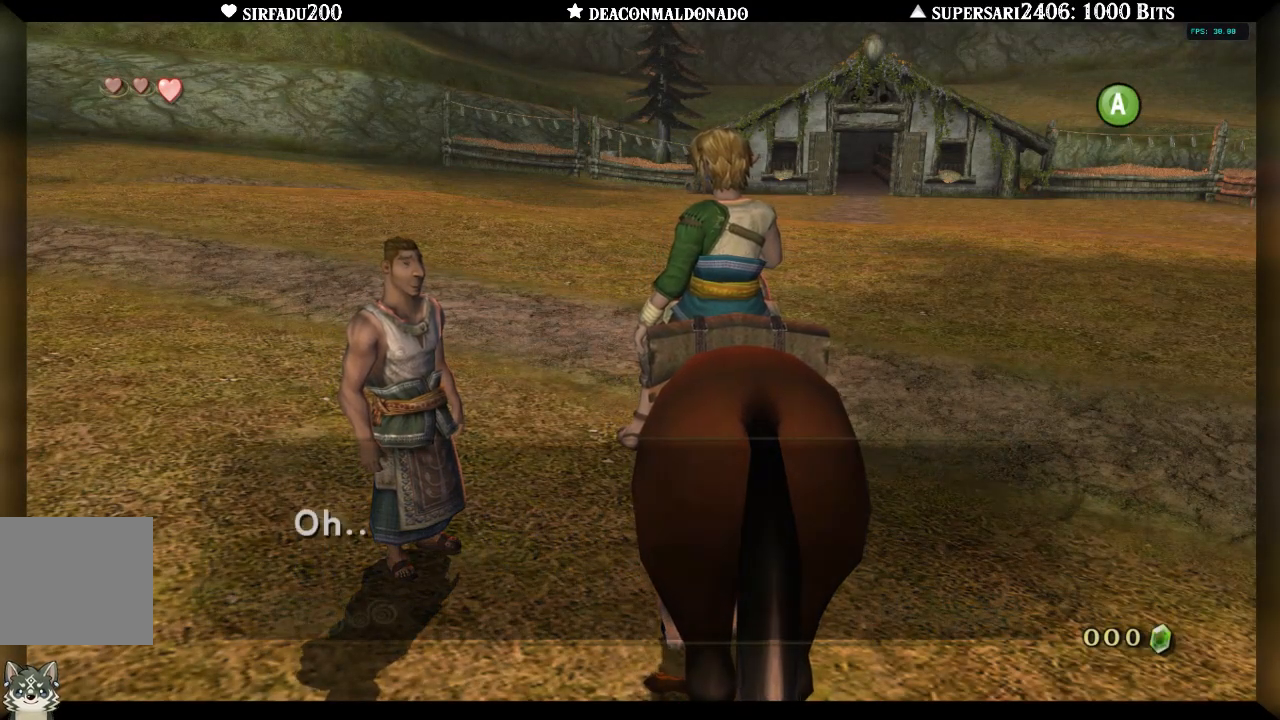
{"buttons": [], "left_stick": "center", "right_stick": "center", "events": [[300, "A", "down"], [383, "A", "up"]]}
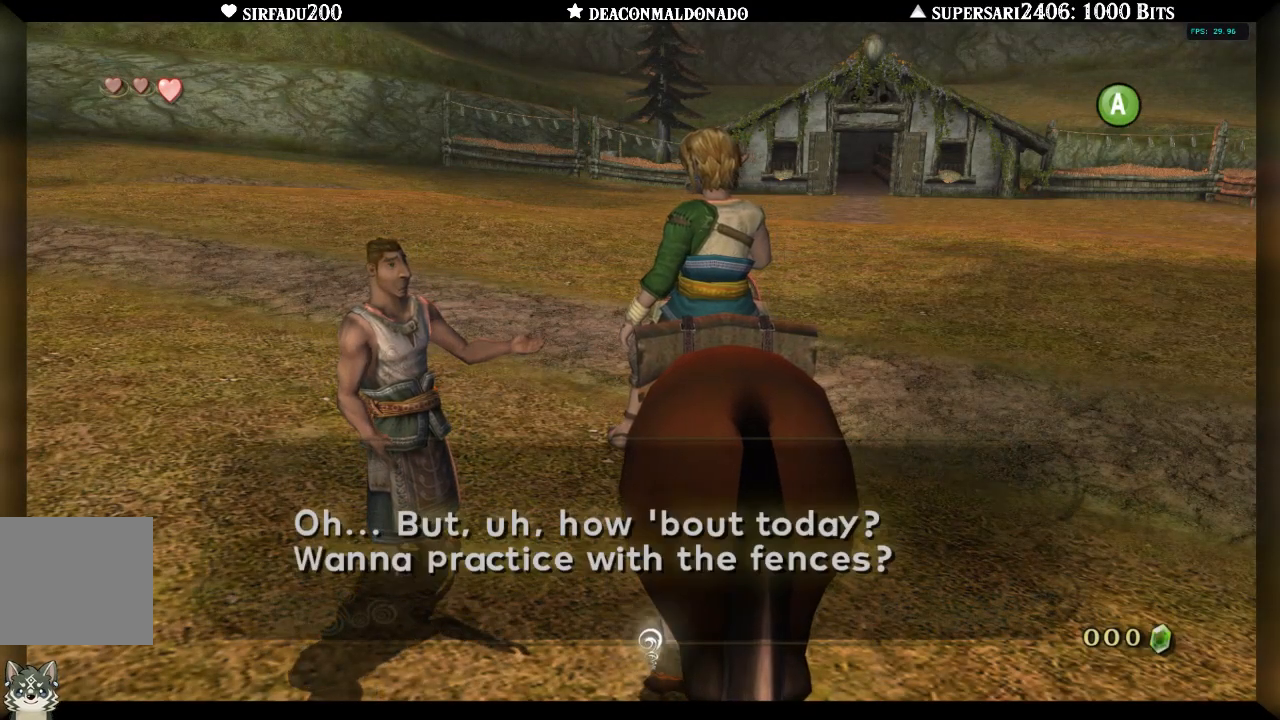
{"buttons": [], "left_stick": "center", "right_stick": "center", "events": []}
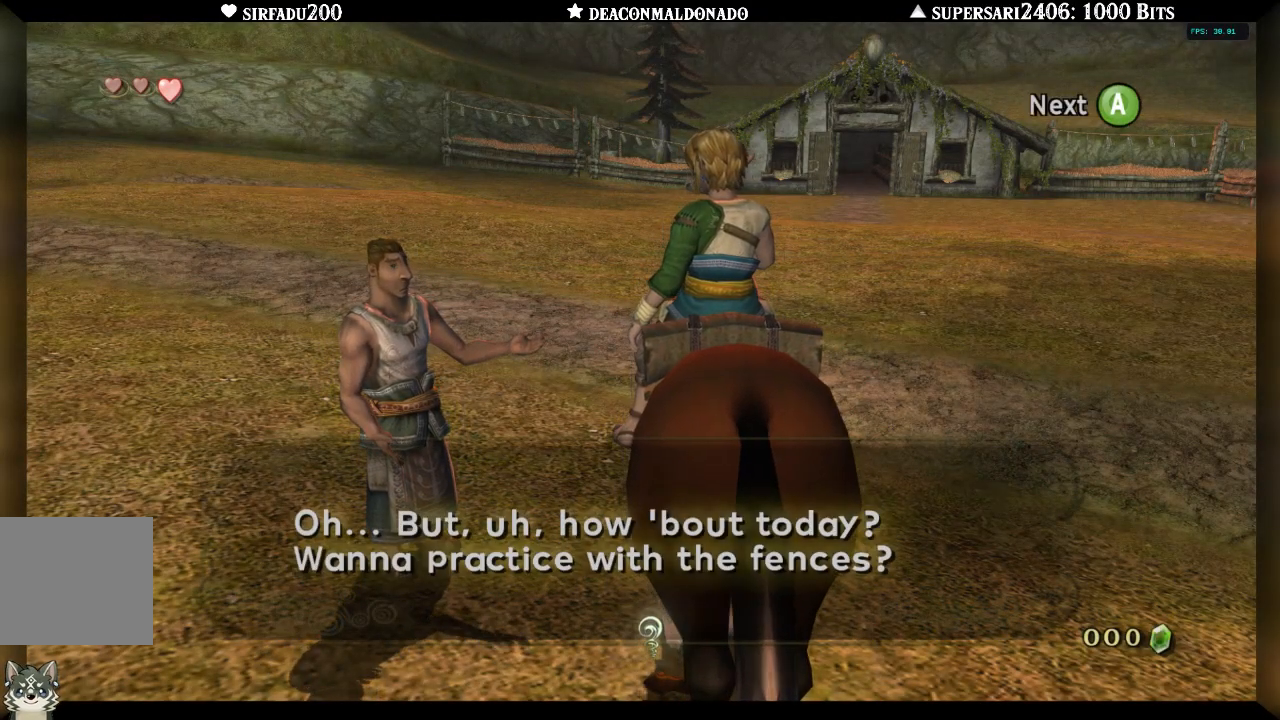
{"buttons": [], "left_stick": "center", "right_stick": "center", "events": [[250, "A", "down"], [317, "A", "up"]]}
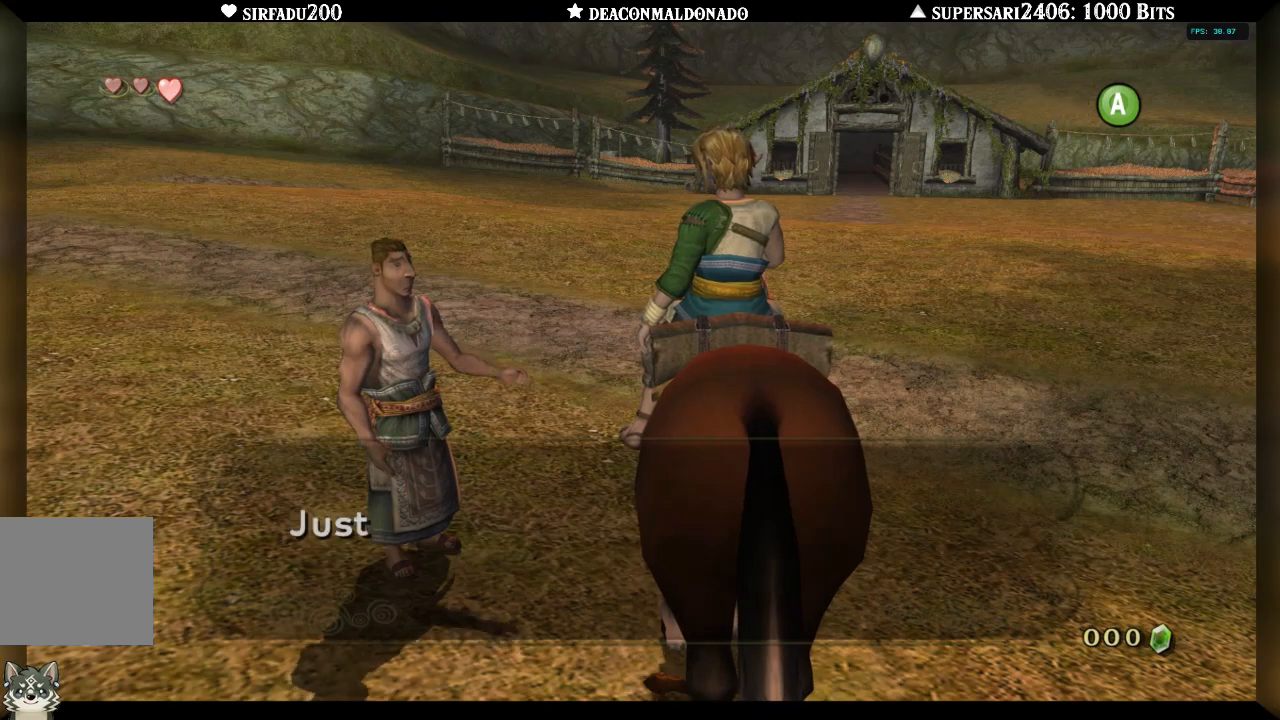
{"buttons": ["A"], "left_stick": "center", "right_stick": "center", "events": [[133, "A", "down"], [233, "A", "up"], [300, "A", "down"], [367, "A", "up"], [467, "A", "down"]]}
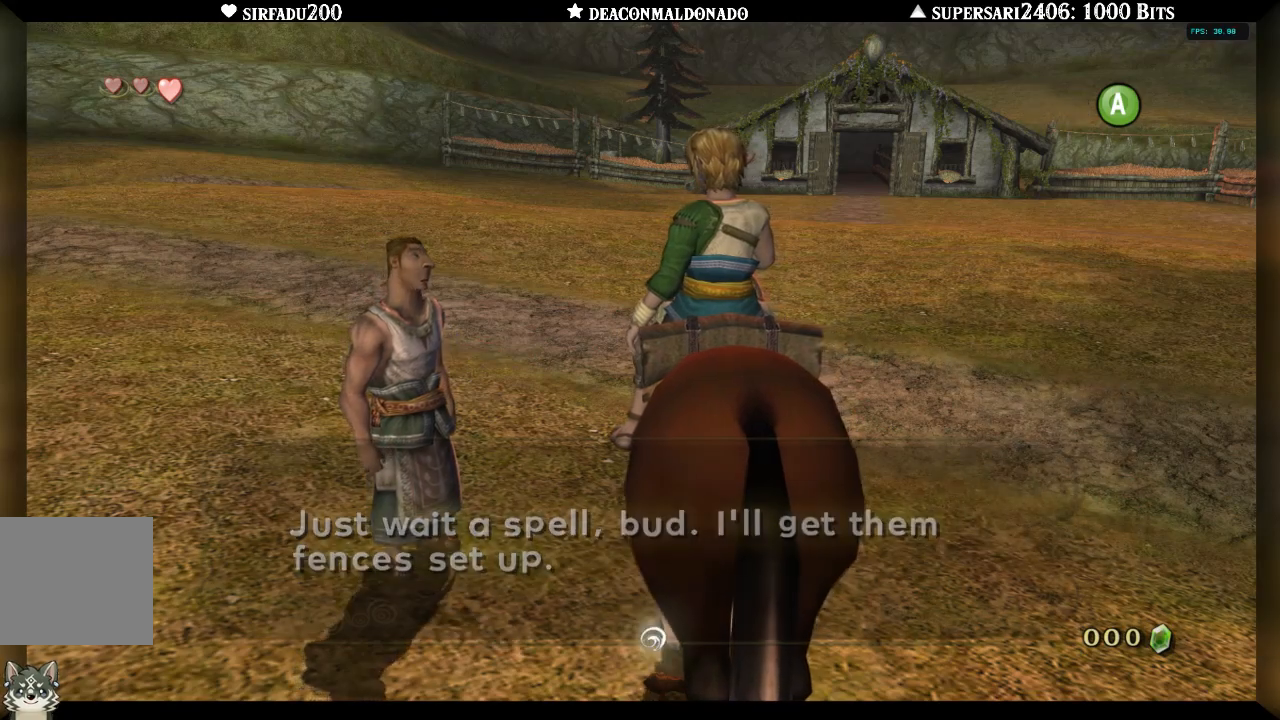
{"buttons": [], "left_stick": "right", "right_stick": "center", "events": [[17, "A", "up"], [367, "left_stick", "right"]]}
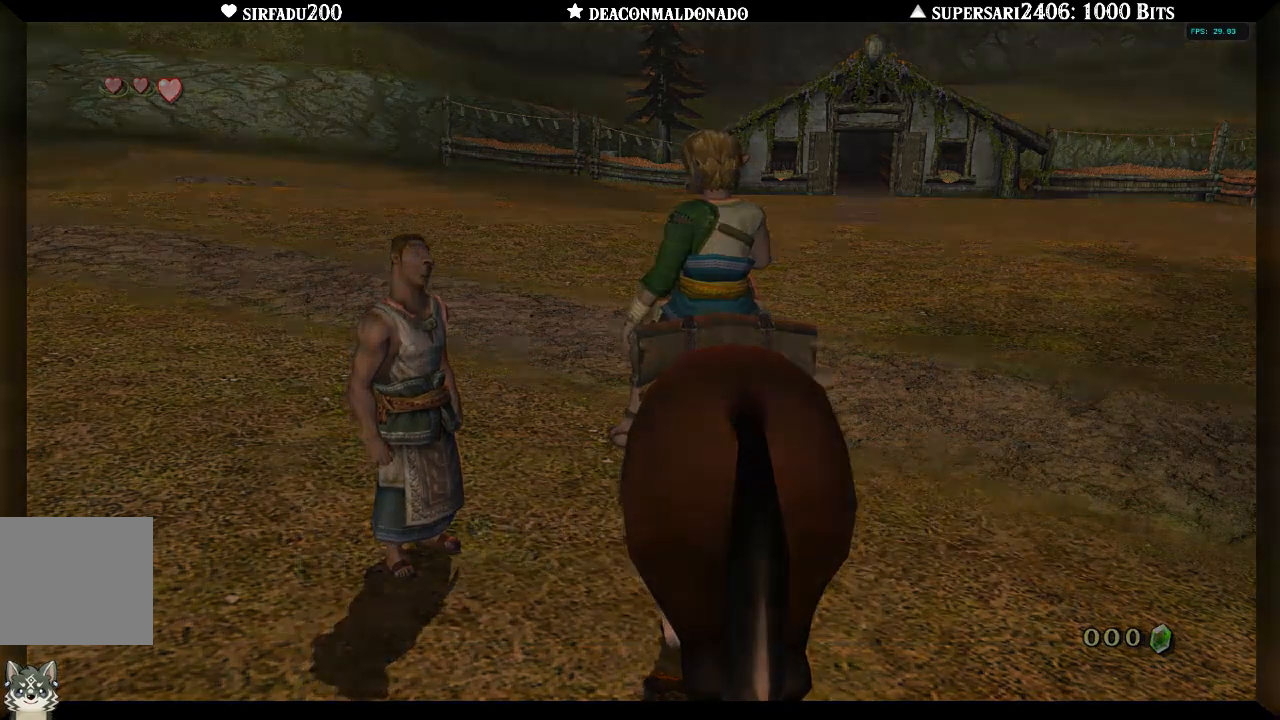
{"buttons": [], "left_stick": "center", "right_stick": "center", "events": [[133, "left_stick", "center"]]}
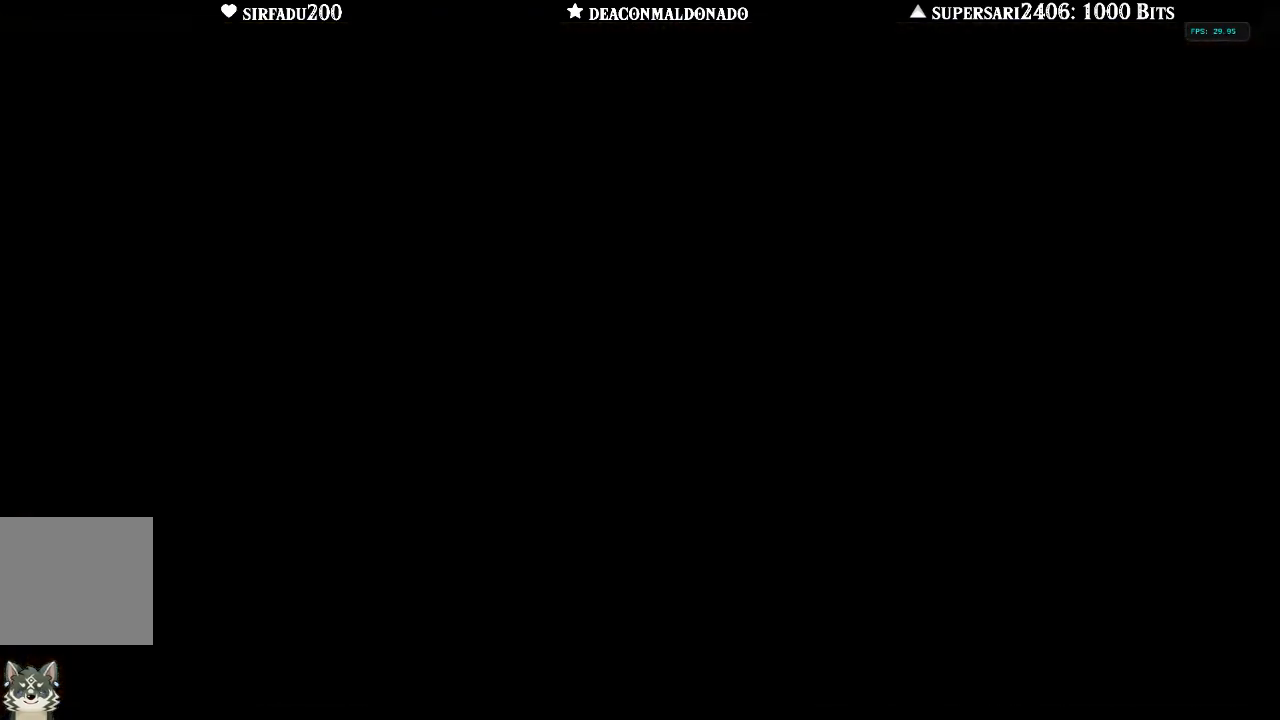
{"buttons": [], "left_stick": "center", "right_stick": "center", "events": []}
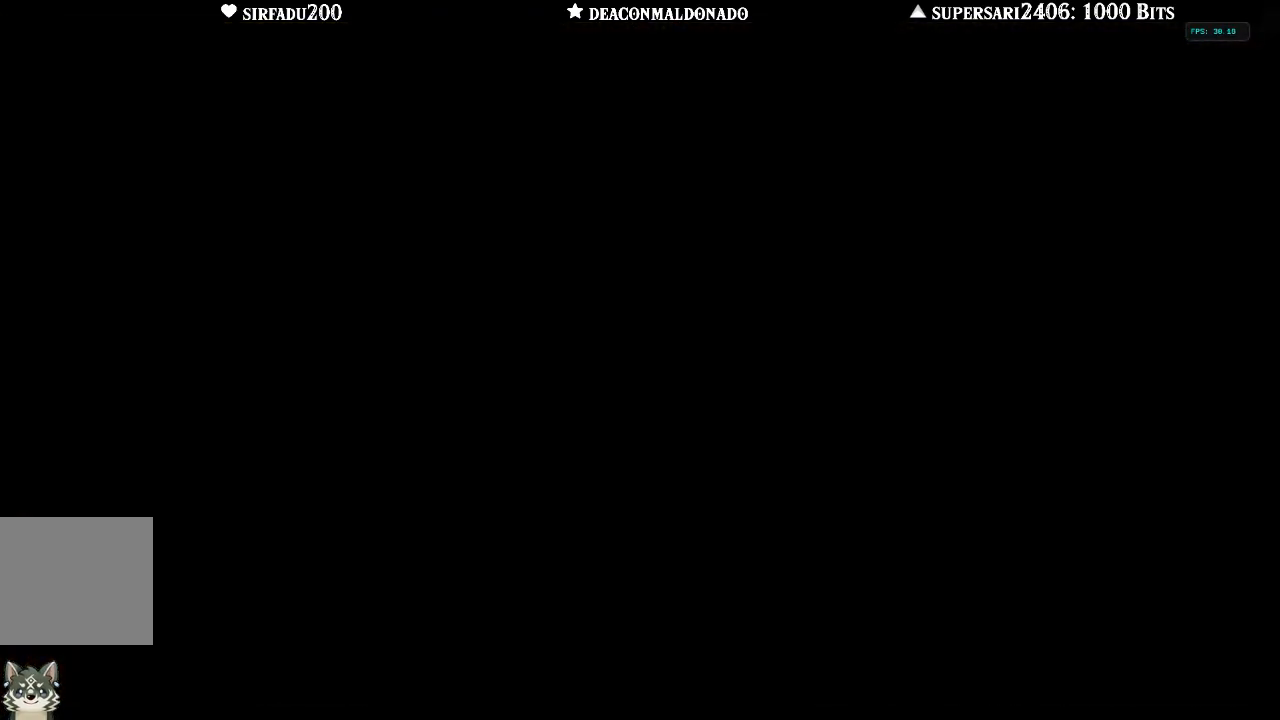
{"buttons": [], "left_stick": "center", "right_stick": "center", "events": []}
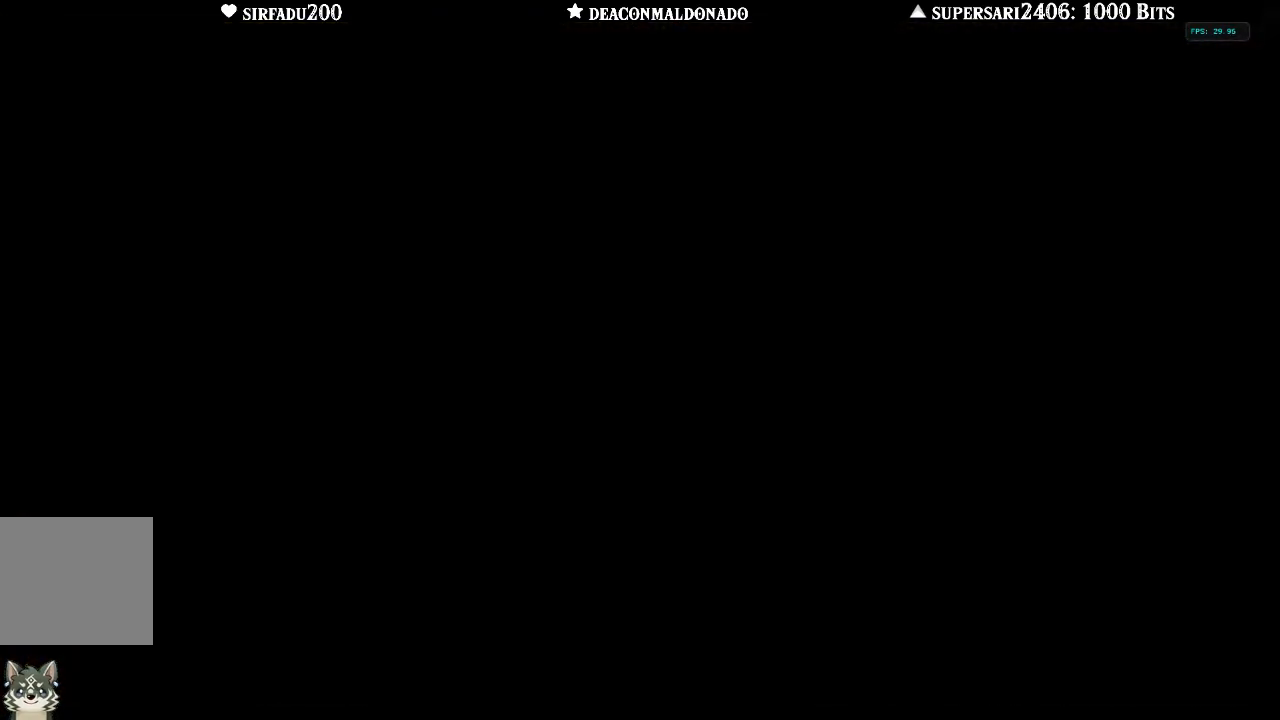
{"buttons": [], "left_stick": "center", "right_stick": "center", "events": []}
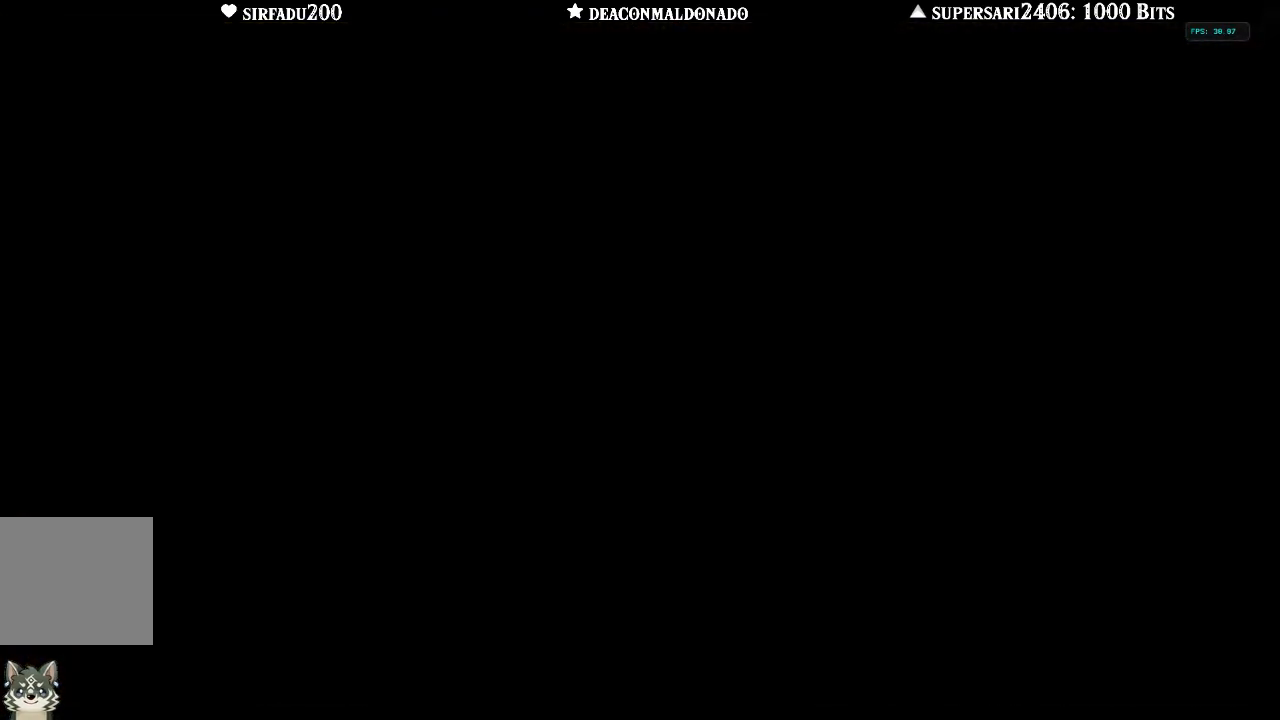
{"buttons": [], "left_stick": "center", "right_stick": "center", "events": []}